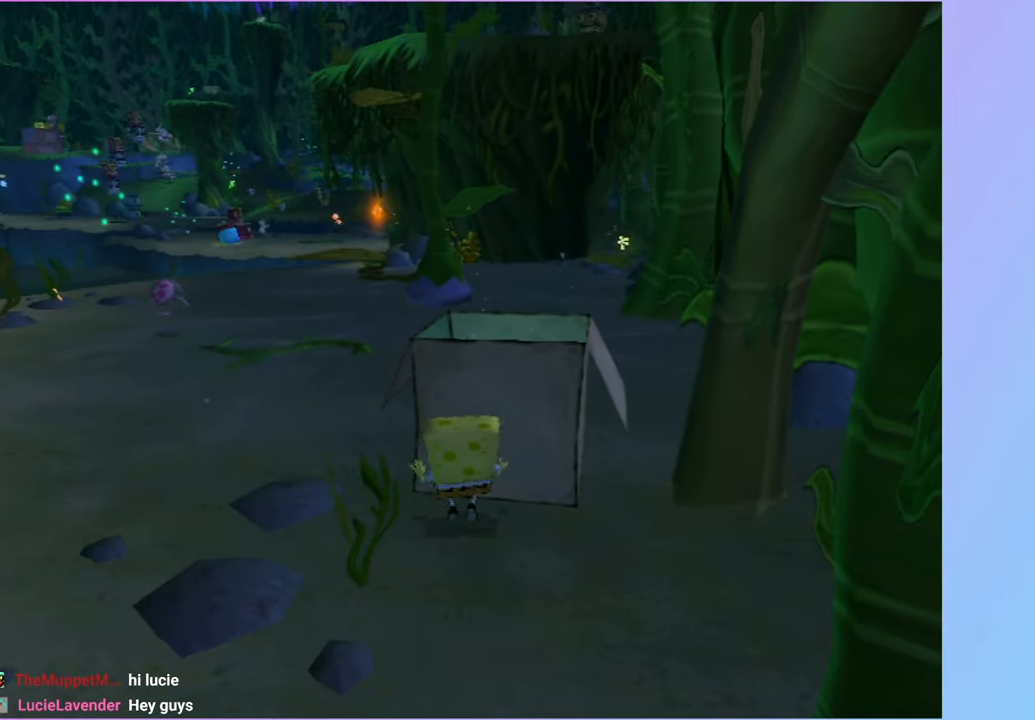
Gameplay with a controller (Xbox layout); each line is a JSON object with the inputs held at the frame after it. "button_events" lists button changes between this image and that frame as [ms after this image, input, new state], when the widget could be followed in between (sticks are given only as held states). Not read: L3 R3.
{"buttons": ["DPAD_RIGHT"], "left_stick": "center", "right_stick": "center", "button_events": [[150, "DPAD_RIGHT", "down"]]}
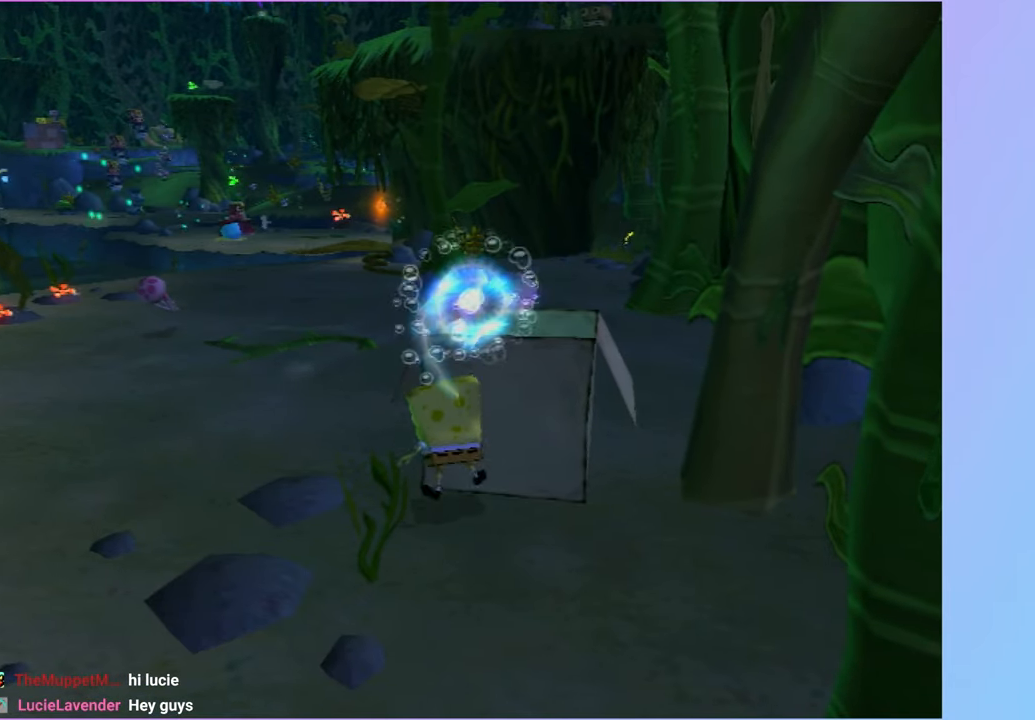
{"buttons": [], "left_stick": "center", "right_stick": "center", "button_events": [[367, "L2", "down"], [383, "B", "down"], [433, "DPAD_RIGHT", "up"], [483, "B", "up"], [483, "L2", "up"]]}
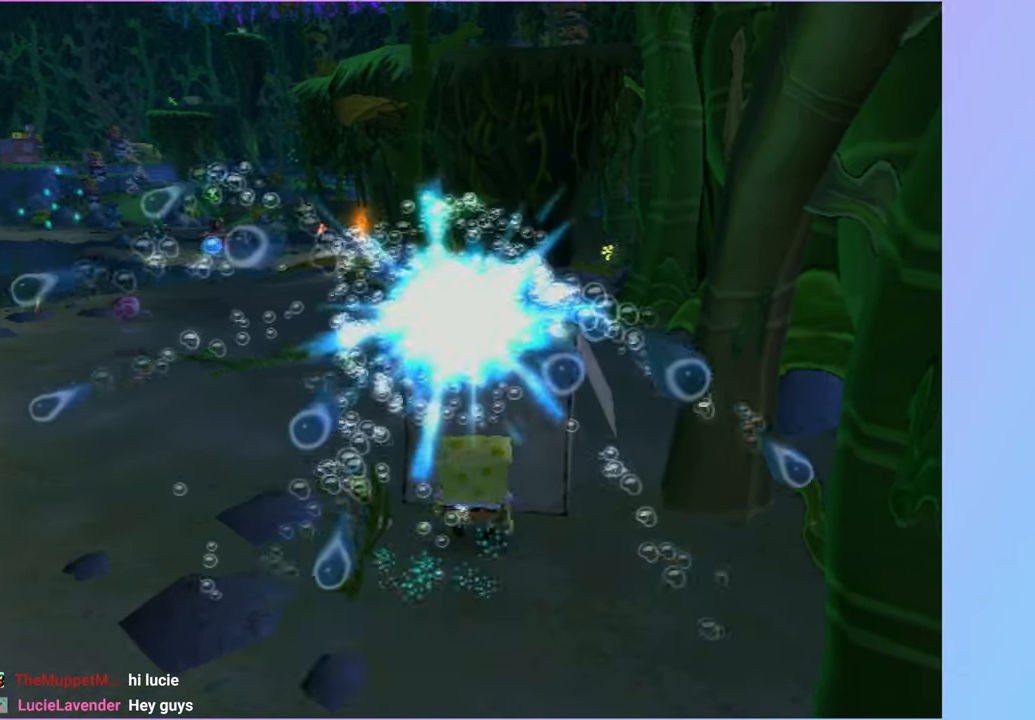
{"buttons": [], "left_stick": "center", "right_stick": "center", "button_events": []}
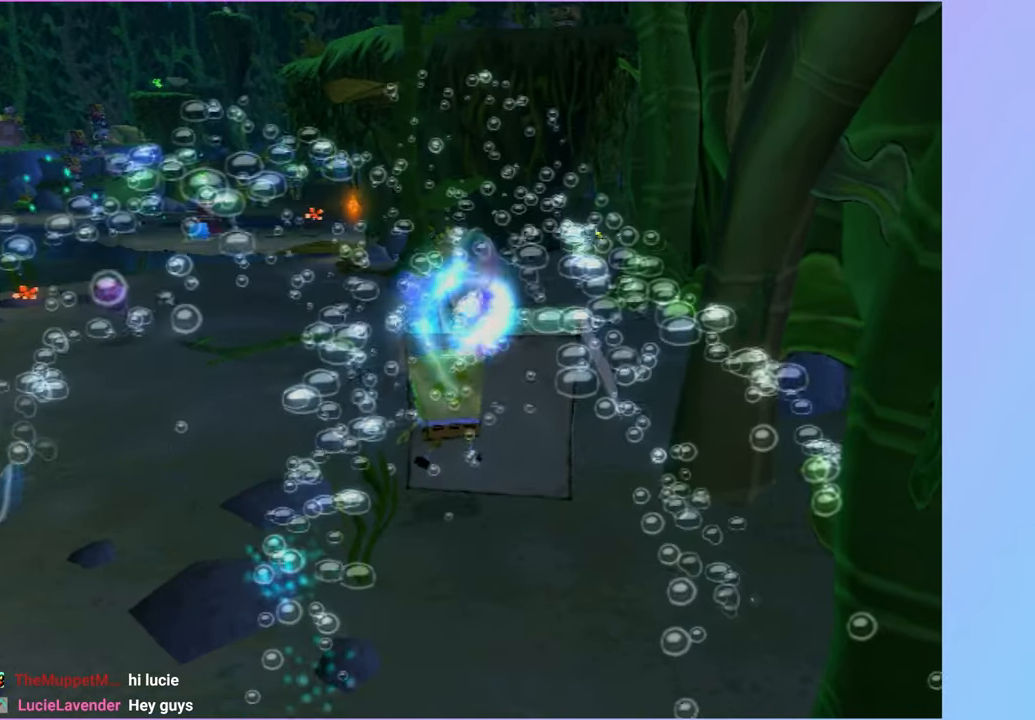
{"buttons": [], "left_stick": "left", "right_stick": "center", "button_events": []}
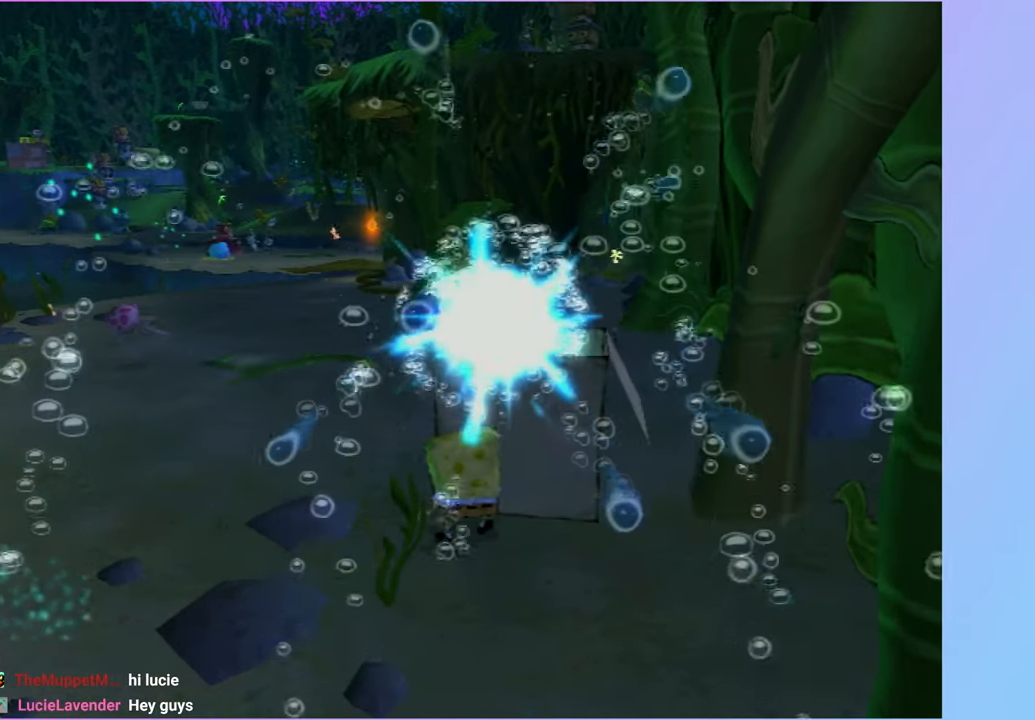
{"buttons": [], "left_stick": "up", "right_stick": "center", "button_events": []}
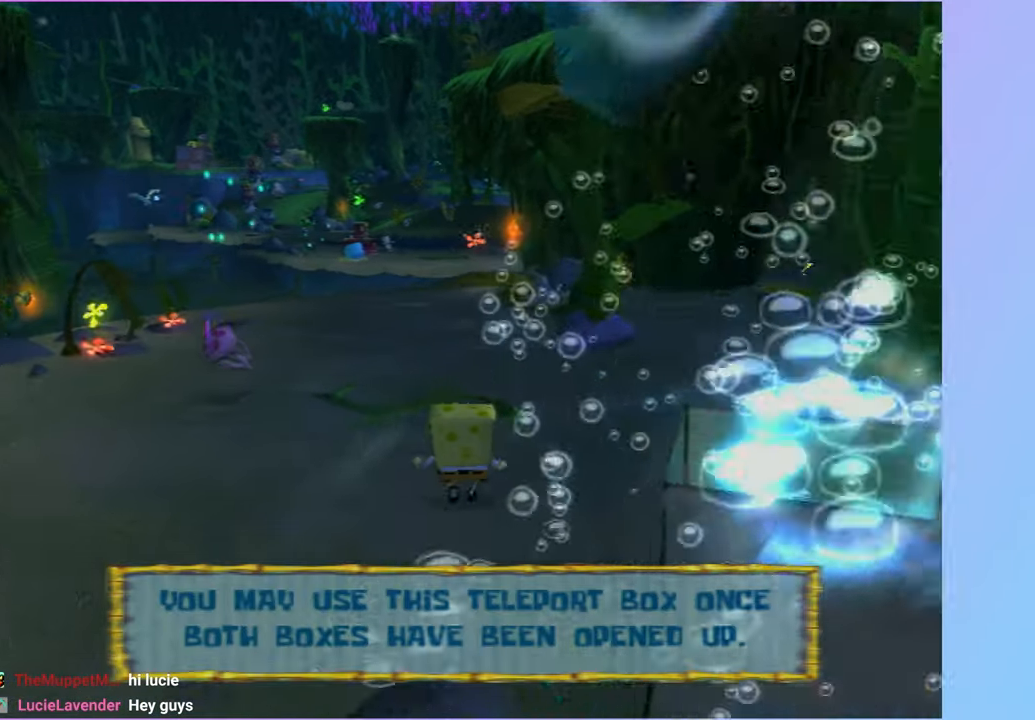
{"buttons": ["A"], "left_stick": "up", "right_stick": "center", "button_events": [[183, "A", "down"]]}
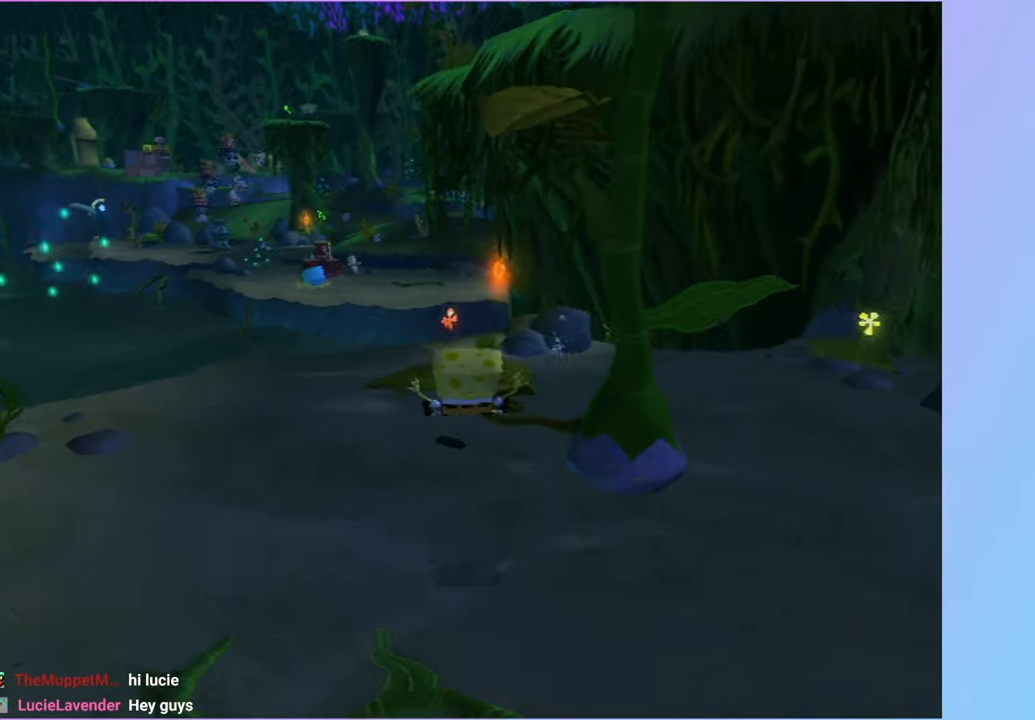
{"buttons": [], "left_stick": "up-right", "right_stick": "center", "button_events": [[50, "A", "up"]]}
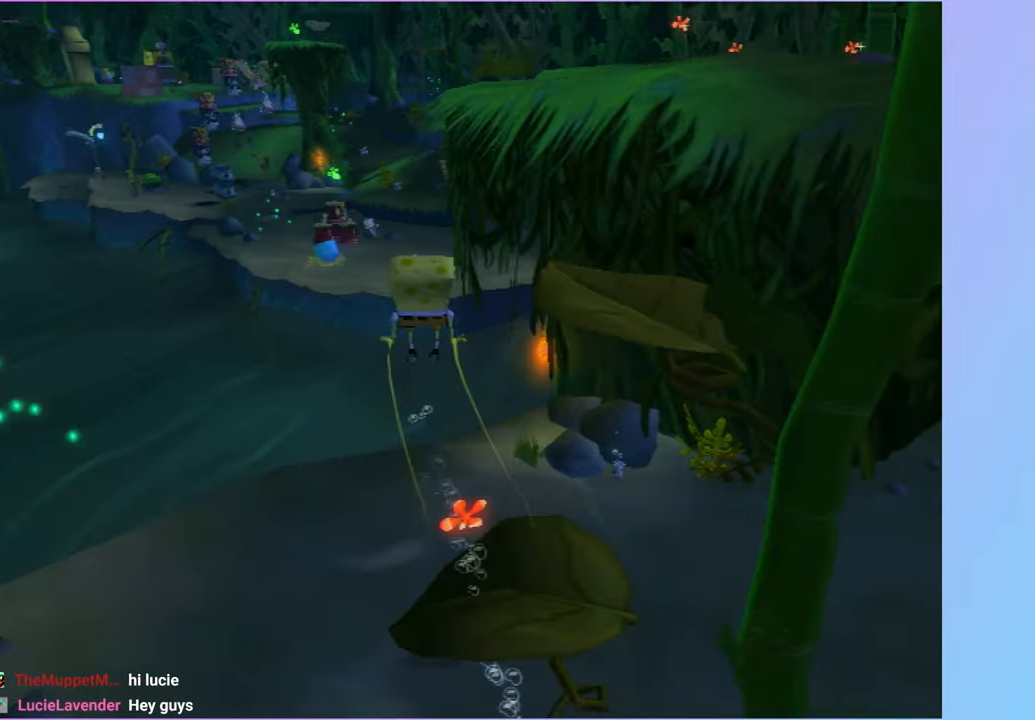
{"buttons": [], "left_stick": "right", "right_stick": "left", "button_events": [[133, "A", "down"], [367, "A", "up"]]}